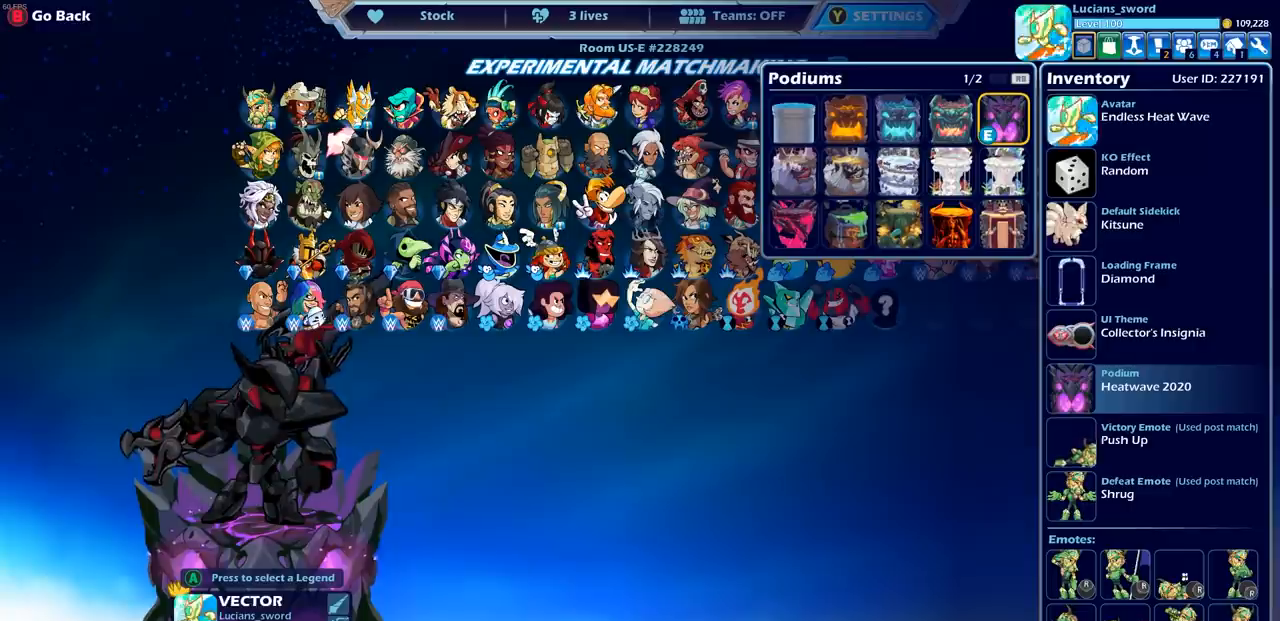
Gameplay with a controller (PlayStation layout); each line is a JSON object with the inputs held at the frame after it. "events" lists button and stick changes between this image and that frame as [ms after this image, input, new state], when the widget could be followed in between.
{"buttons": [], "left_stick": "center", "right_stick": "center", "events": []}
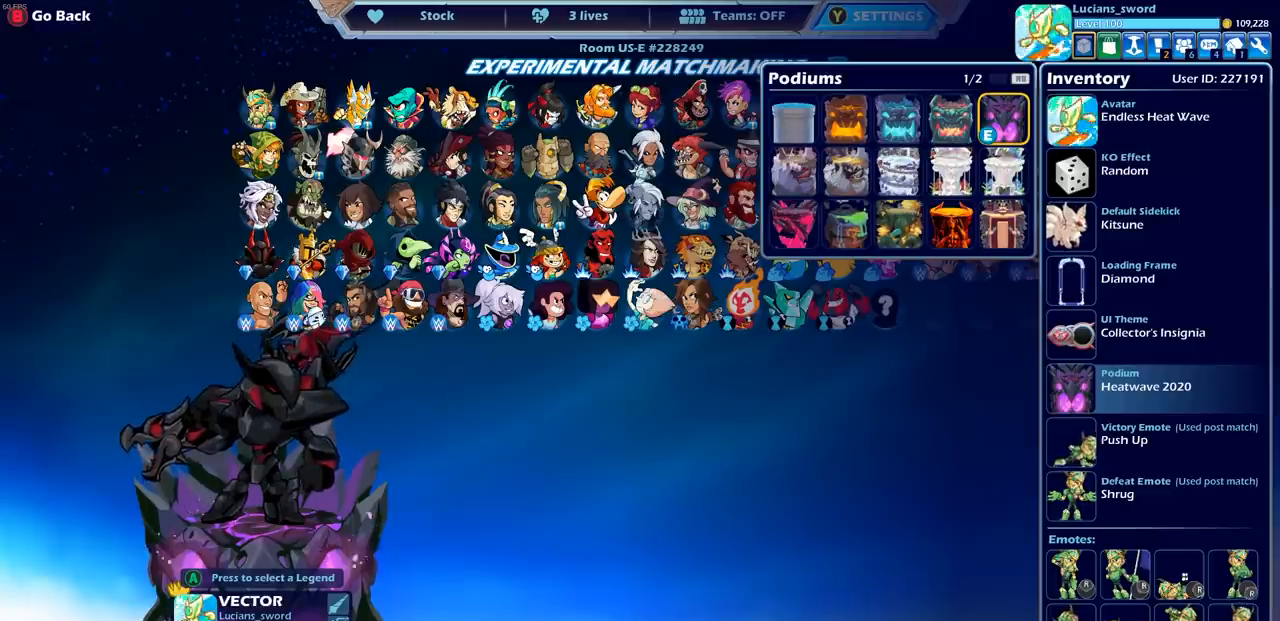
{"buttons": [], "left_stick": "center", "right_stick": "center", "events": []}
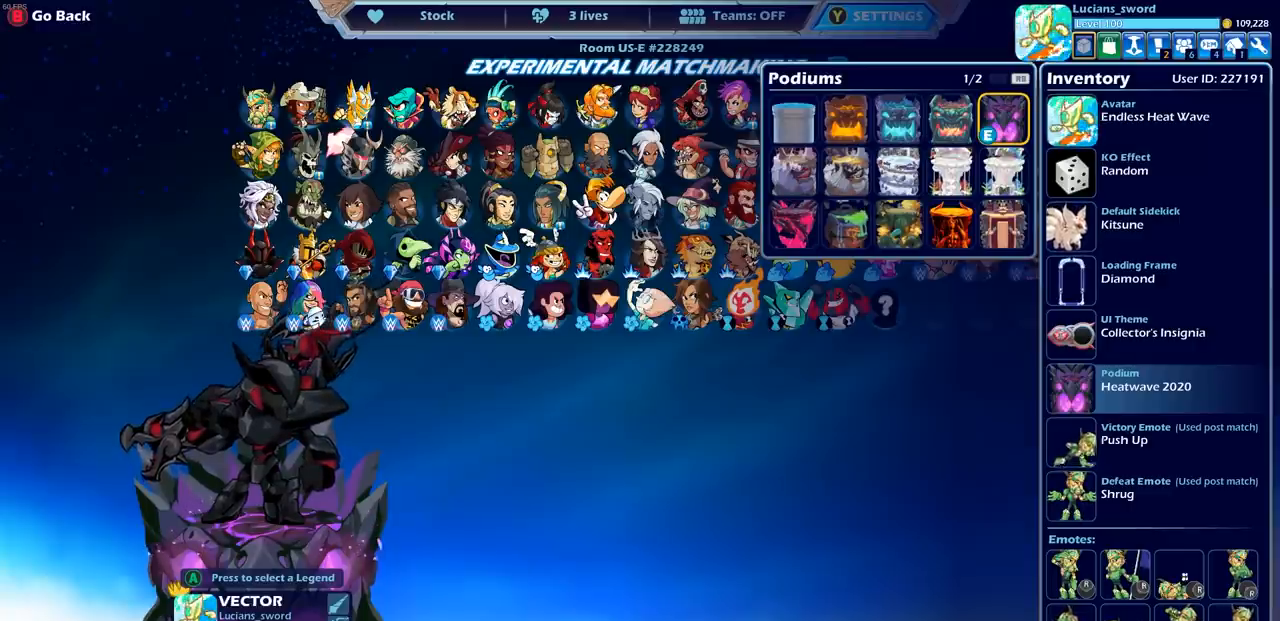
{"buttons": [], "left_stick": "center", "right_stick": "center", "events": []}
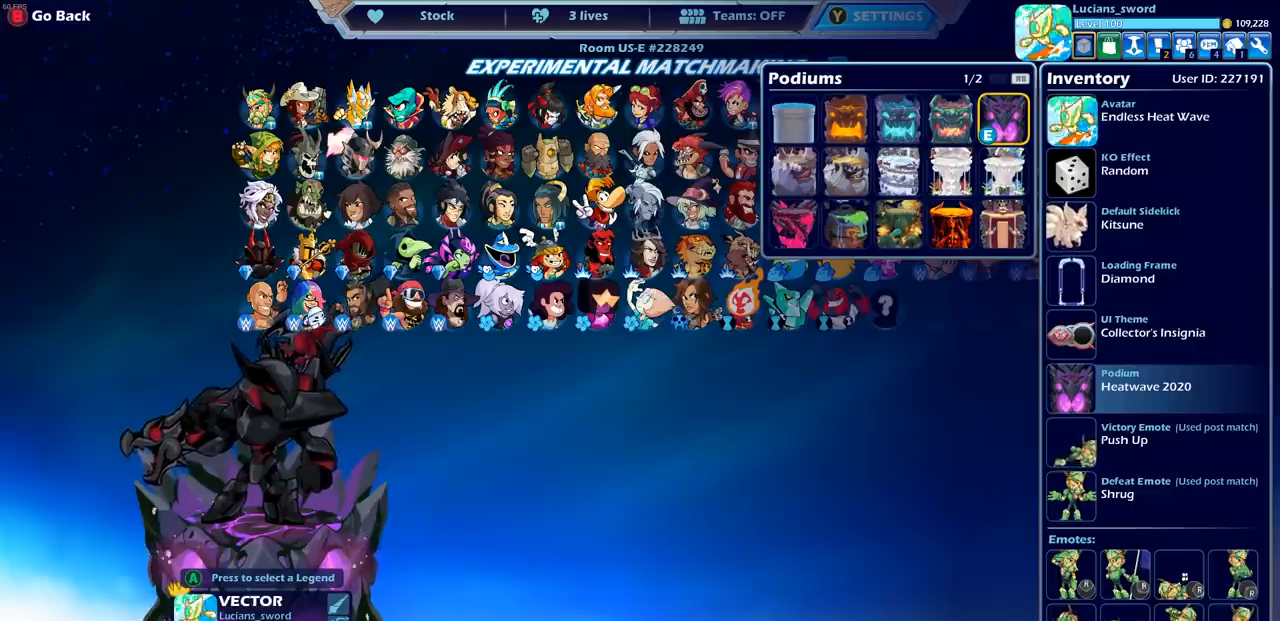
{"buttons": [], "left_stick": "center", "right_stick": "center", "events": [[283, "CIRCLE", "down"], [400, "CIRCLE", "up"]]}
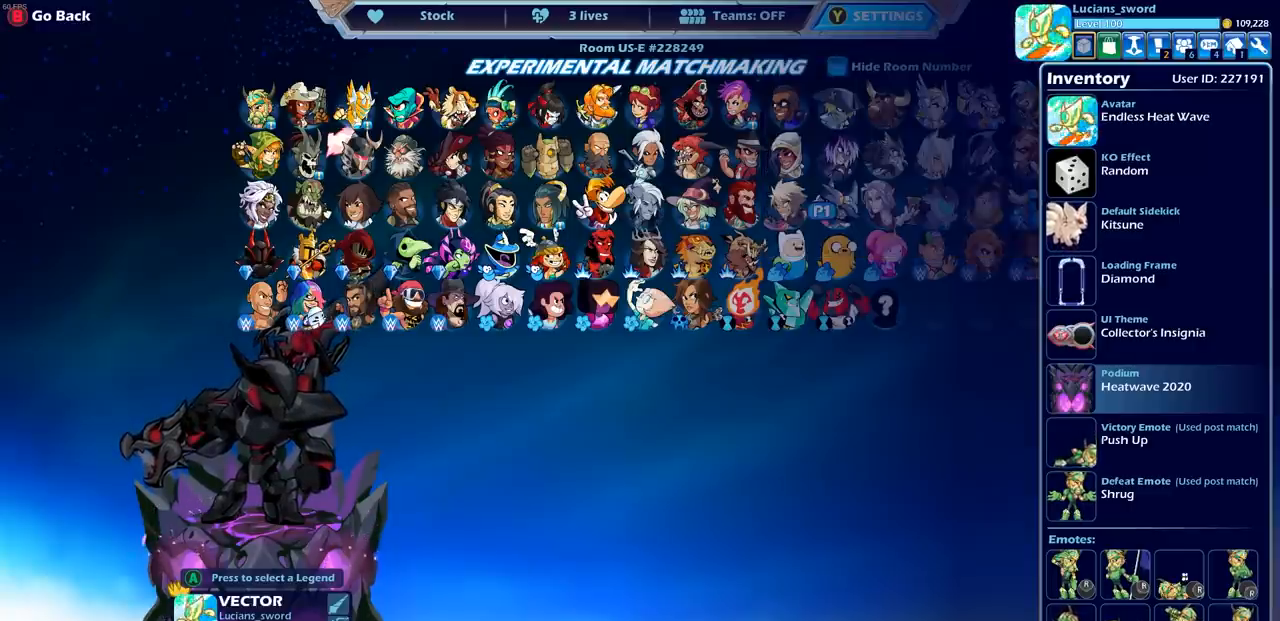
{"buttons": [], "left_stick": "center", "right_stick": "center", "events": []}
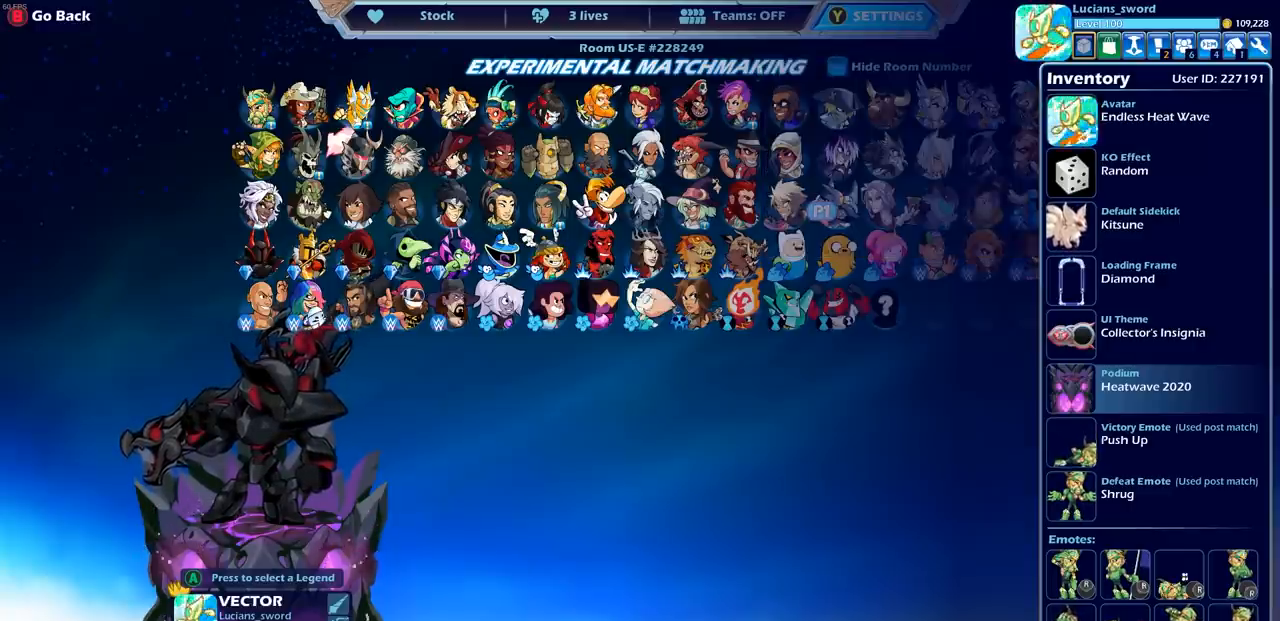
{"buttons": [], "left_stick": "center", "right_stick": "center", "events": []}
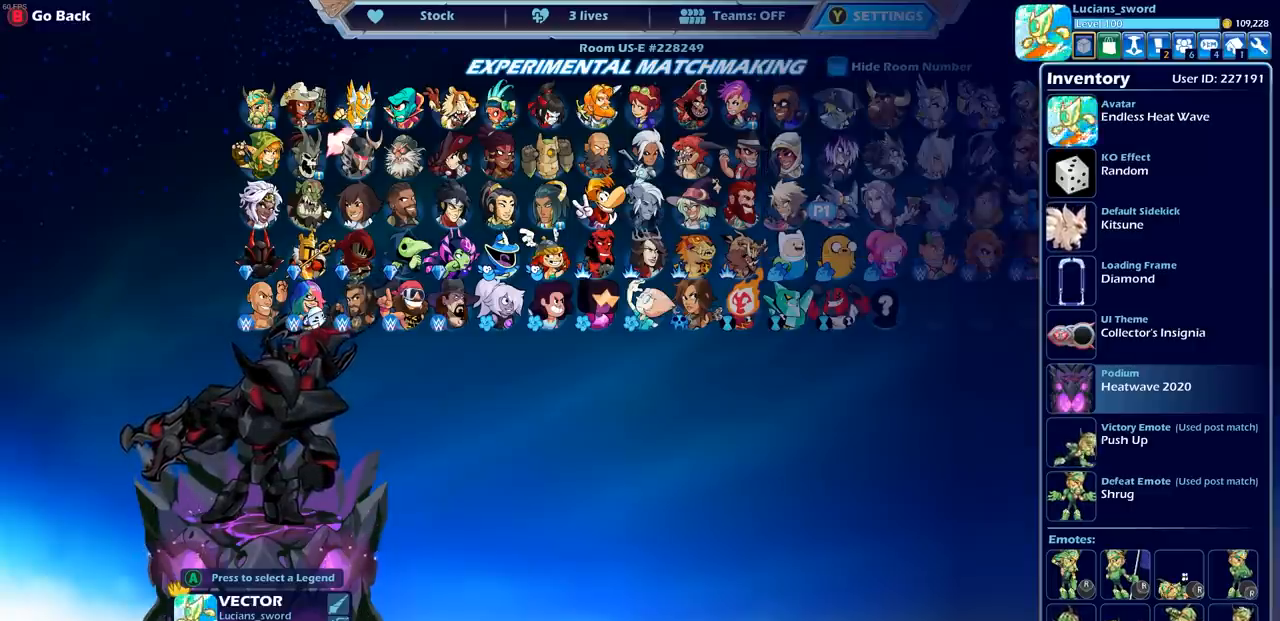
{"buttons": [], "left_stick": "center", "right_stick": "center", "events": [[17, "CIRCLE", "down"], [133, "CIRCLE", "up"]]}
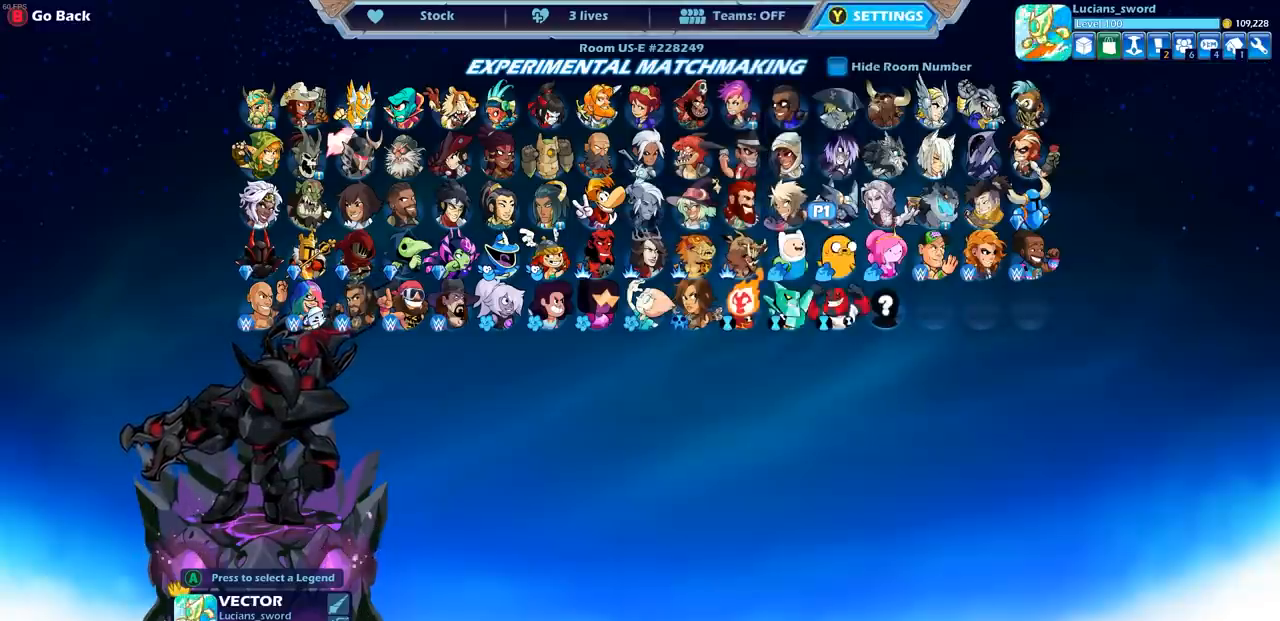
{"buttons": [], "left_stick": "center", "right_stick": "center", "events": []}
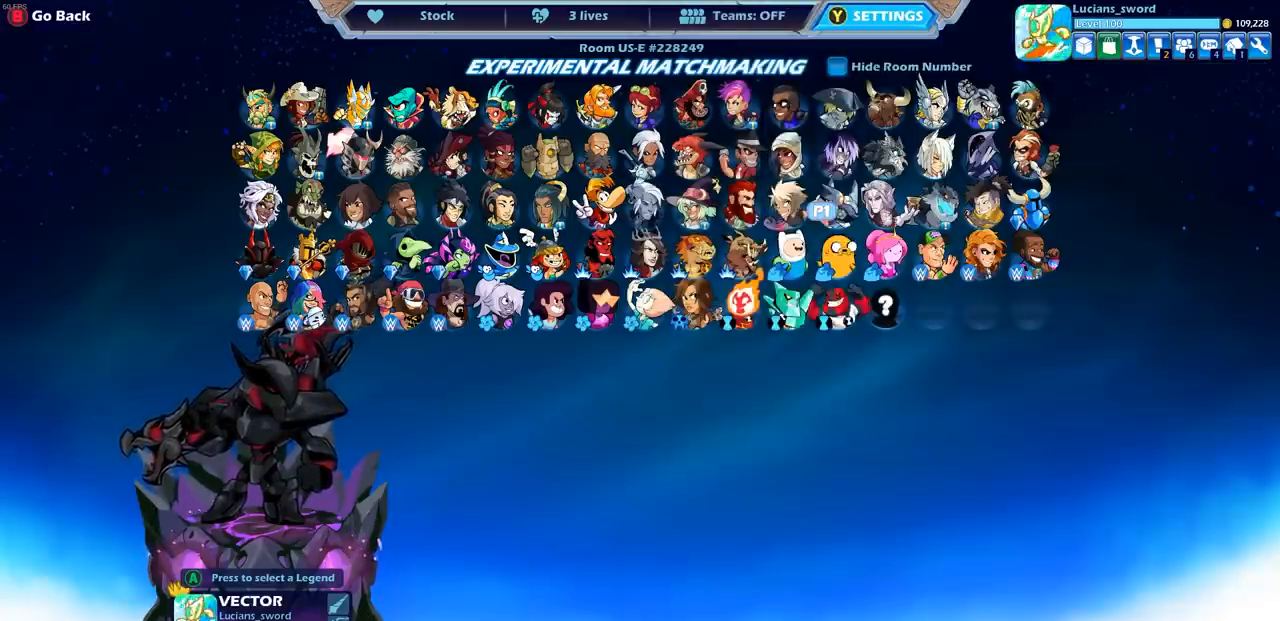
{"buttons": [], "left_stick": "center", "right_stick": "center", "events": []}
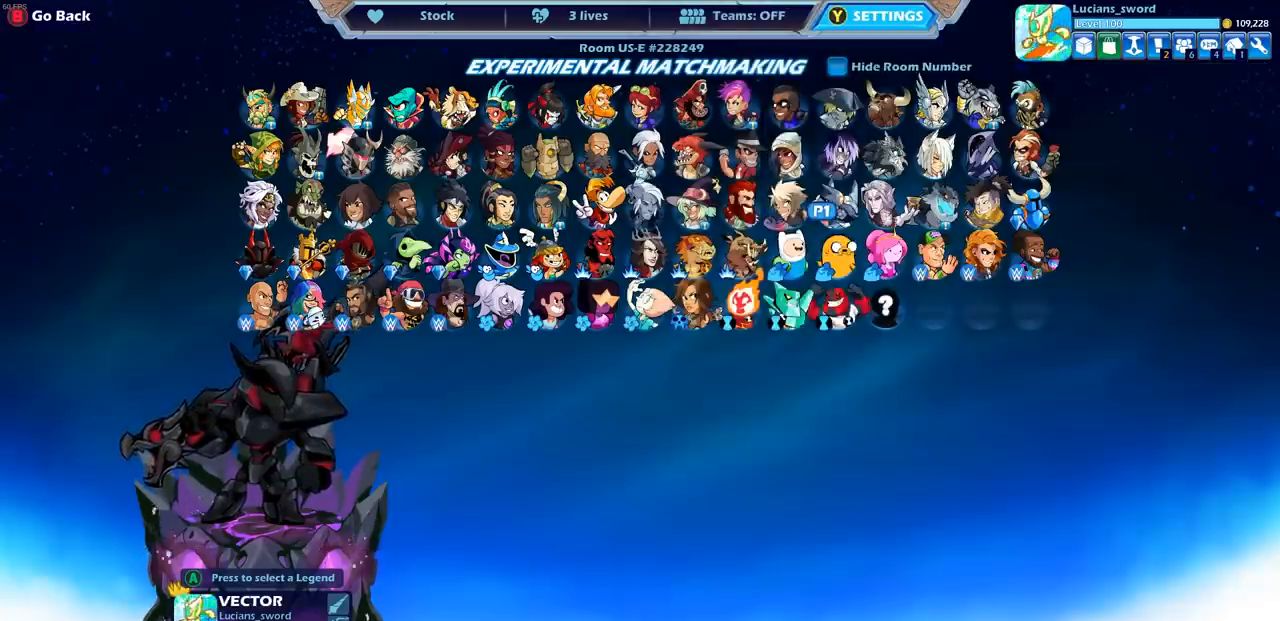
{"buttons": [], "left_stick": "center", "right_stick": "center", "events": []}
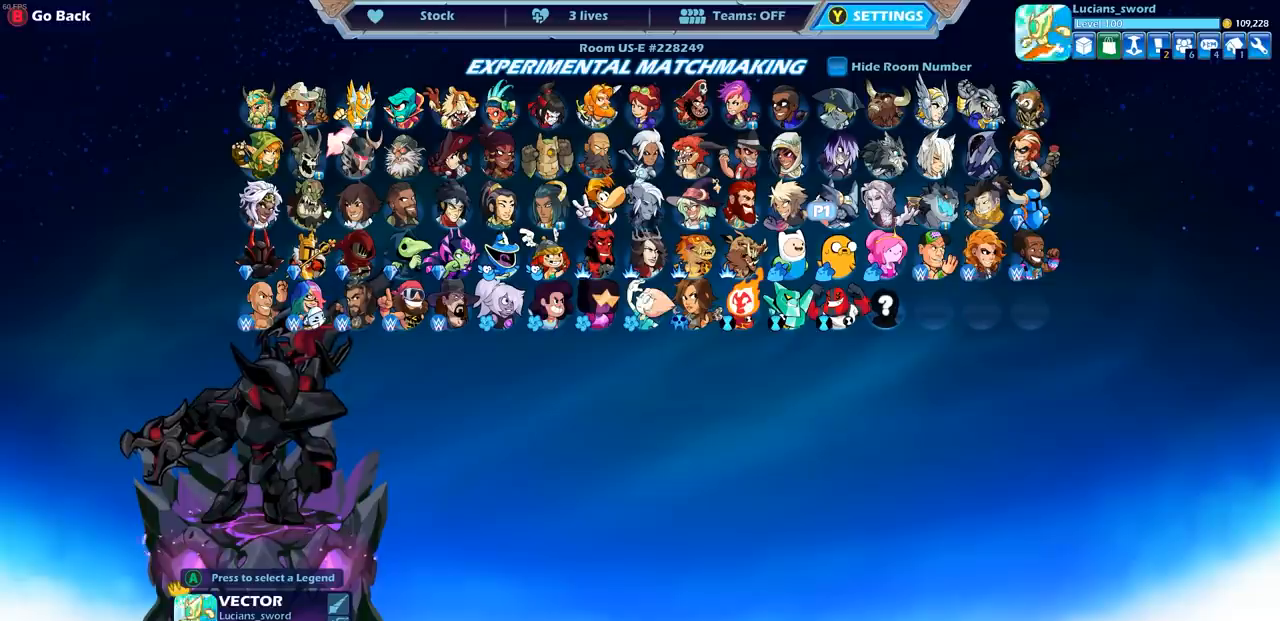
{"buttons": [], "left_stick": "center", "right_stick": "center", "events": []}
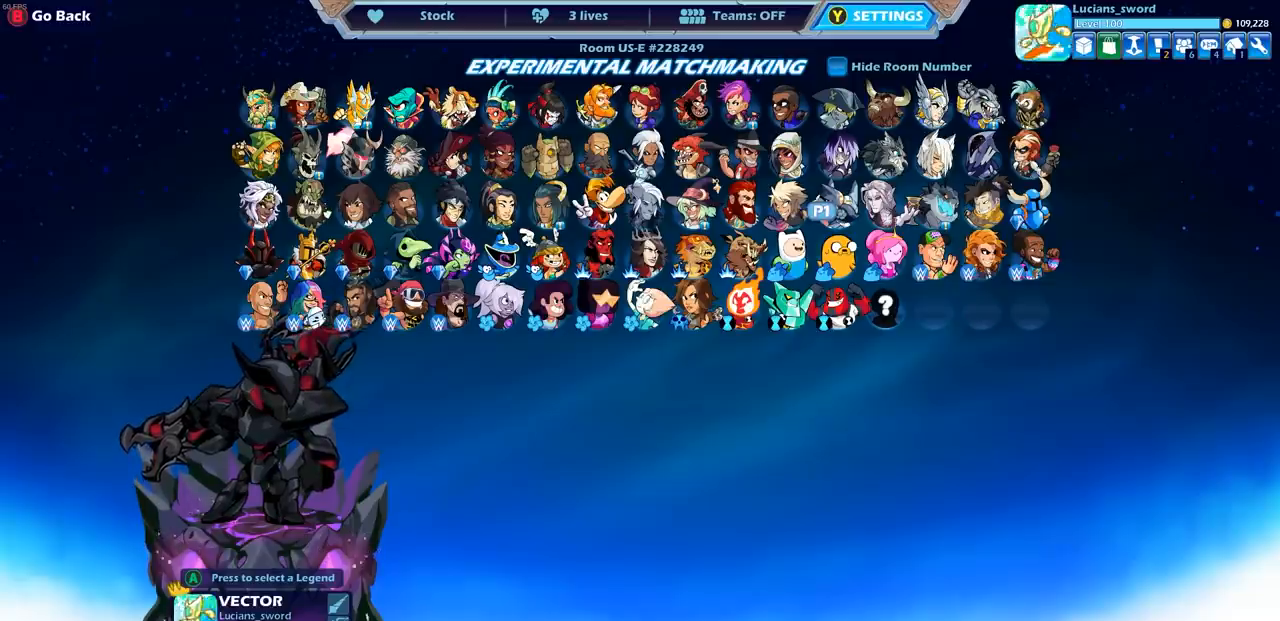
{"buttons": ["CIRCLE"], "left_stick": "center", "right_stick": "center", "events": [[483, "CIRCLE", "down"]]}
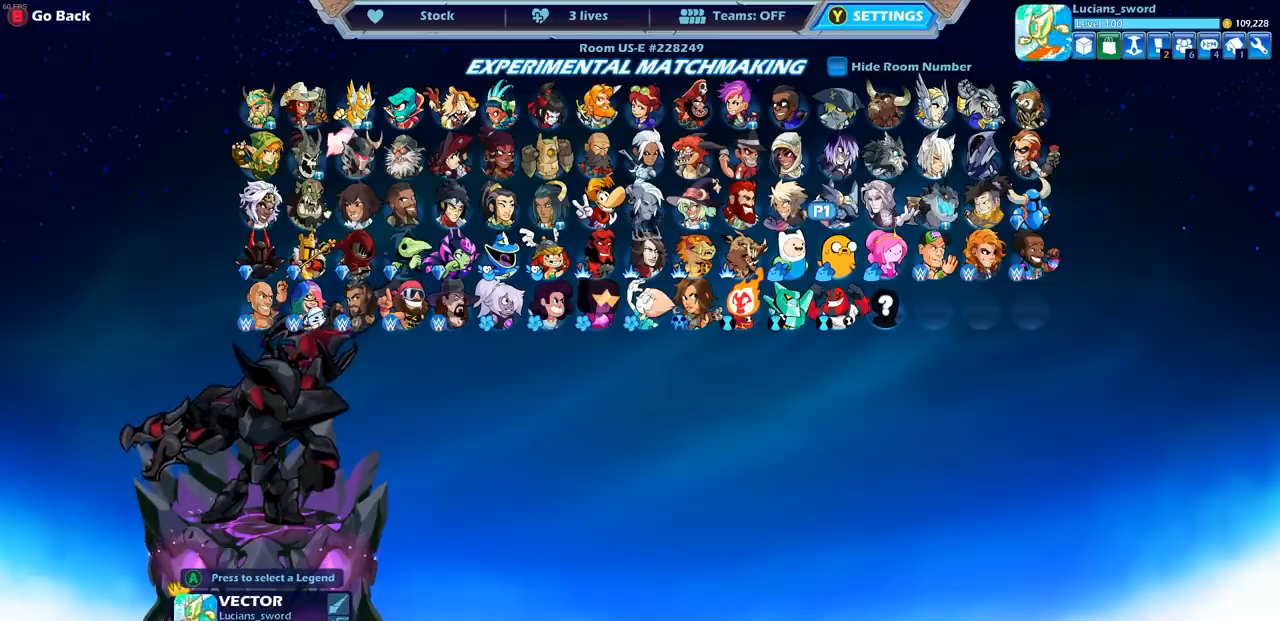
{"buttons": [], "left_stick": "center", "right_stick": "center", "events": [[83, "CIRCLE", "up"]]}
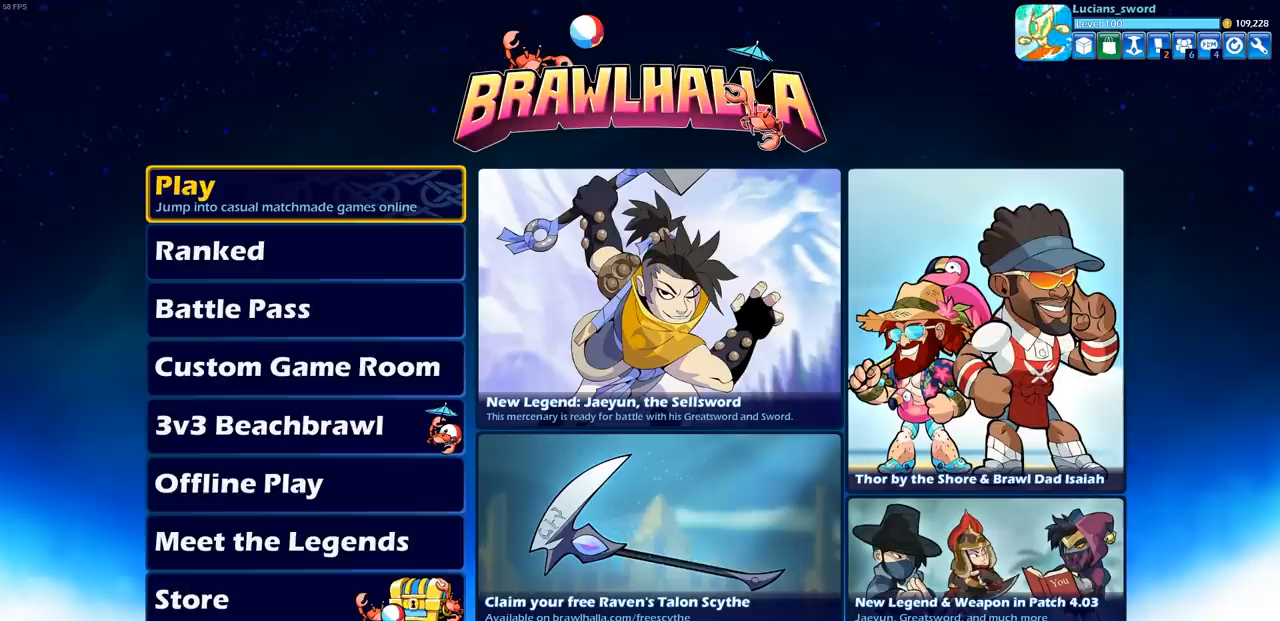
{"buttons": [], "left_stick": "center", "right_stick": "center", "events": []}
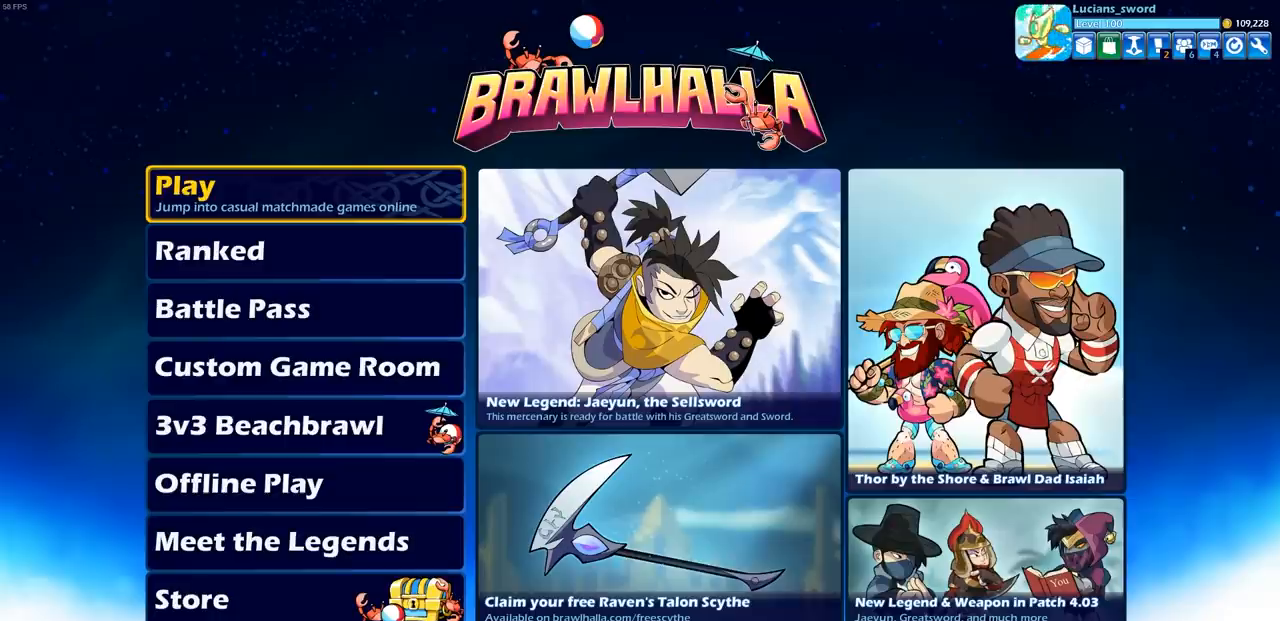
{"buttons": [], "left_stick": "center", "right_stick": "center", "events": []}
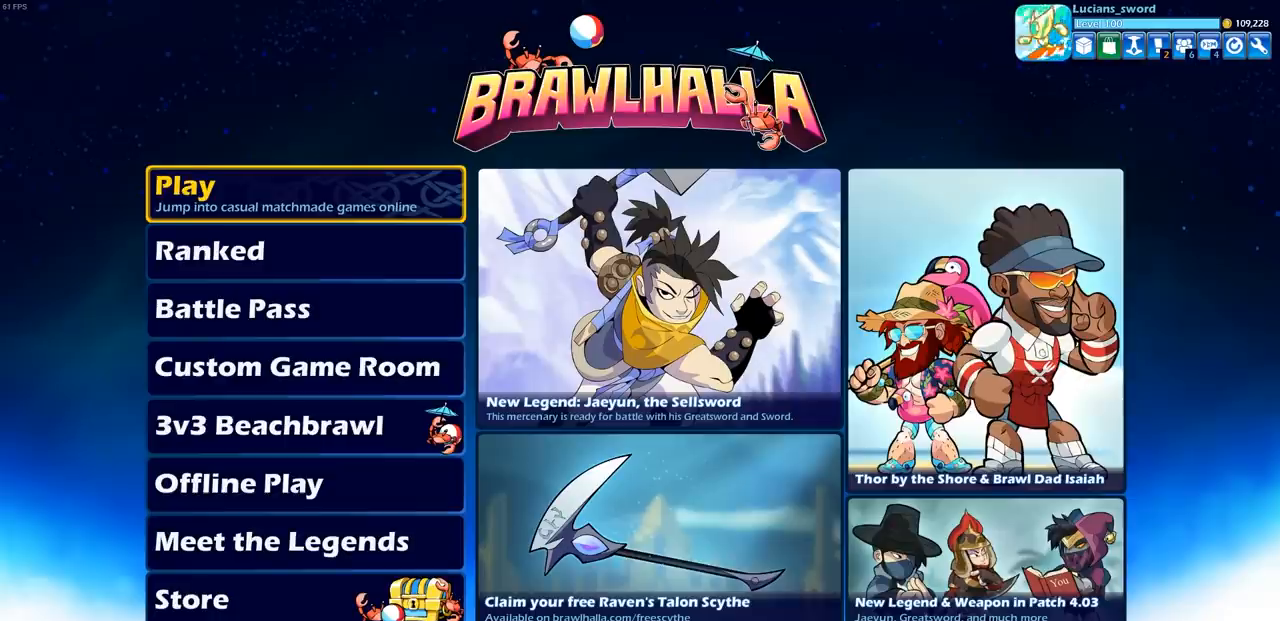
{"buttons": [], "left_stick": "center", "right_stick": "center", "events": [[17, "DPAD_DOWN", "down"], [117, "DPAD_DOWN", "up"], [200, "DPAD_DOWN", "down"], [300, "DPAD_DOWN", "up"], [383, "DPAD_DOWN", "down"], [483, "DPAD_DOWN", "up"]]}
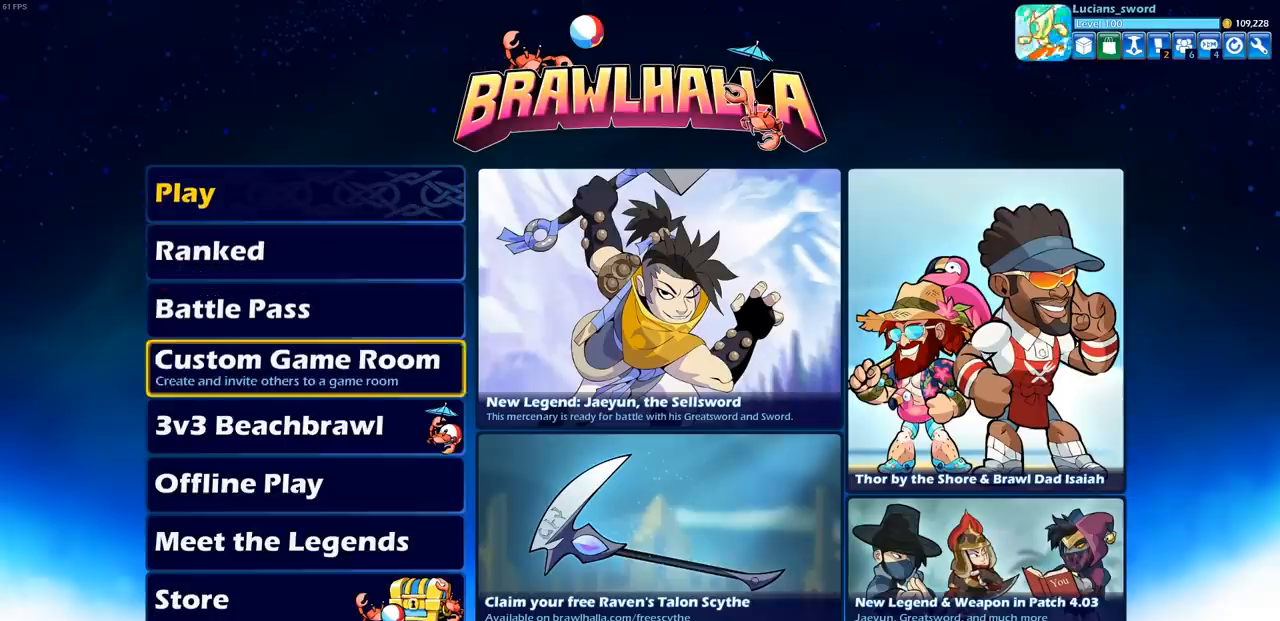
{"buttons": [], "left_stick": "center", "right_stick": "center", "events": [[100, "DPAD_DOWN", "down"], [183, "DPAD_DOWN", "up"]]}
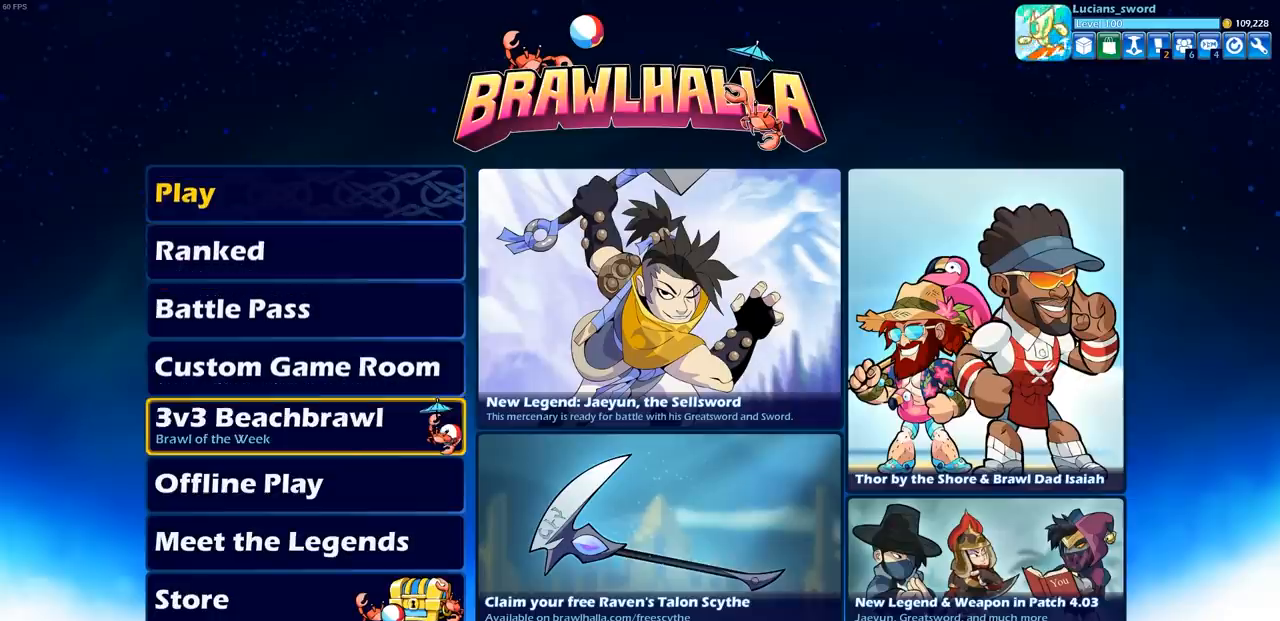
{"buttons": ["CROSS"], "left_stick": "center", "right_stick": "center", "events": [[400, "CROSS", "down"]]}
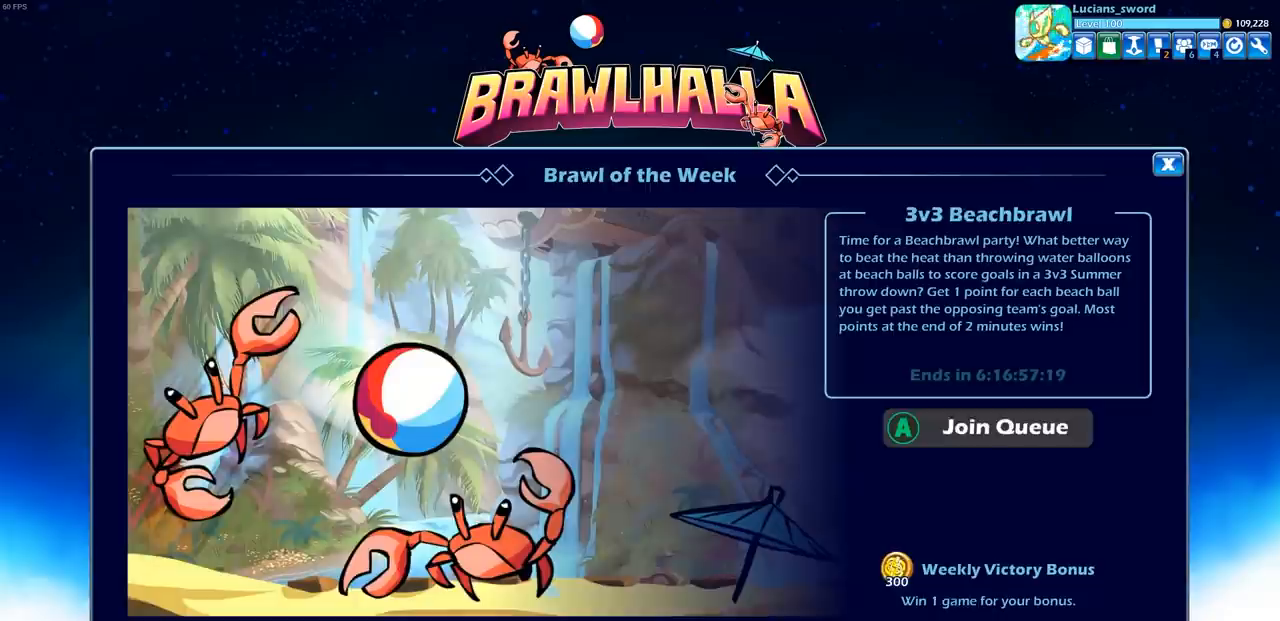
{"buttons": [], "left_stick": "center", "right_stick": "center", "events": [[17, "CROSS", "up"]]}
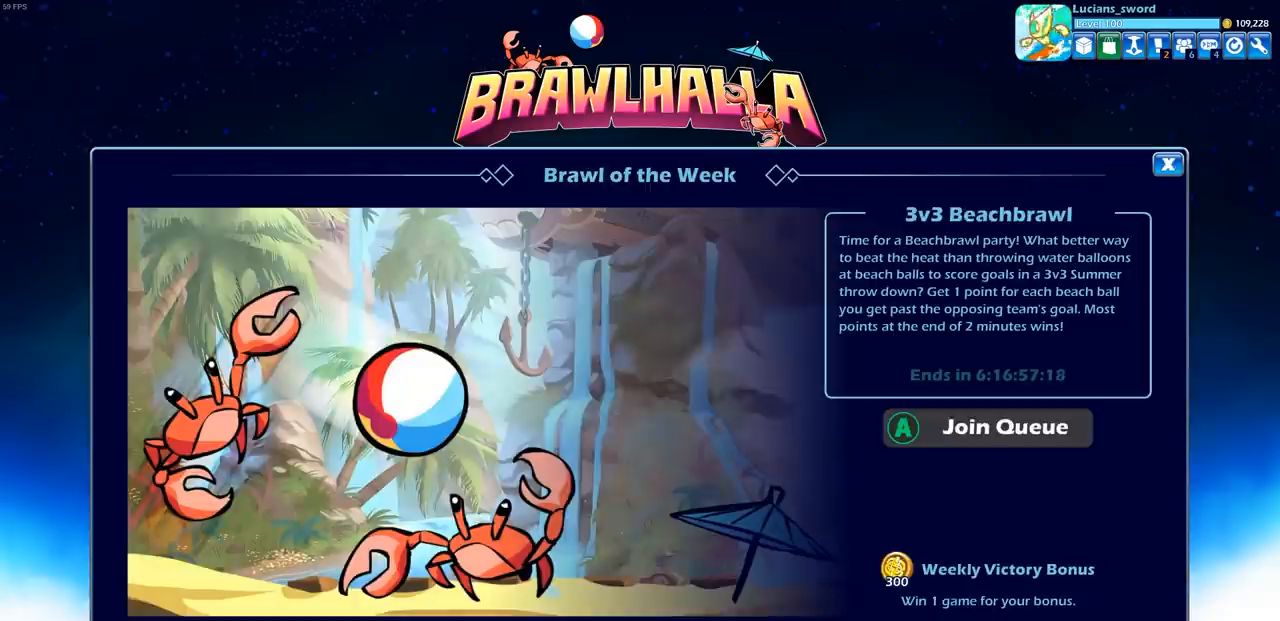
{"buttons": [], "left_stick": "center", "right_stick": "center"}
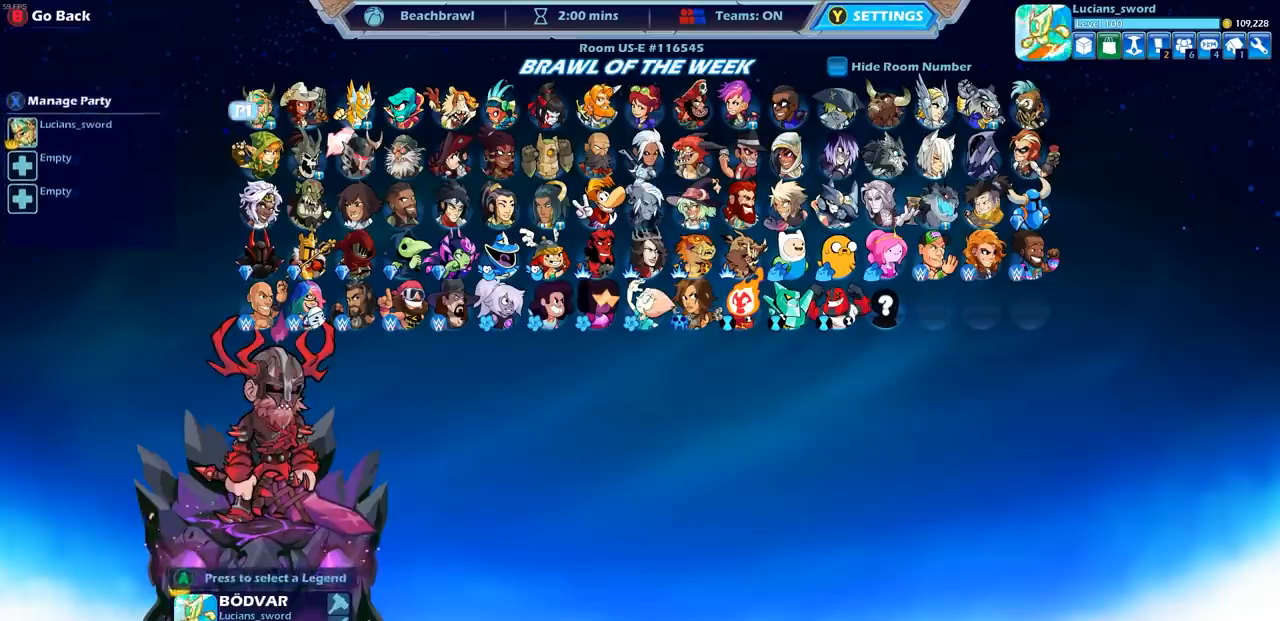
{"buttons": [], "left_stick": "center", "right_stick": "center", "events": [[17, "DPAD_DOWN", "down"], [133, "DPAD_DOWN", "up"], [350, "DPAD_LEFT", "down"], [450, "DPAD_LEFT", "up"]]}
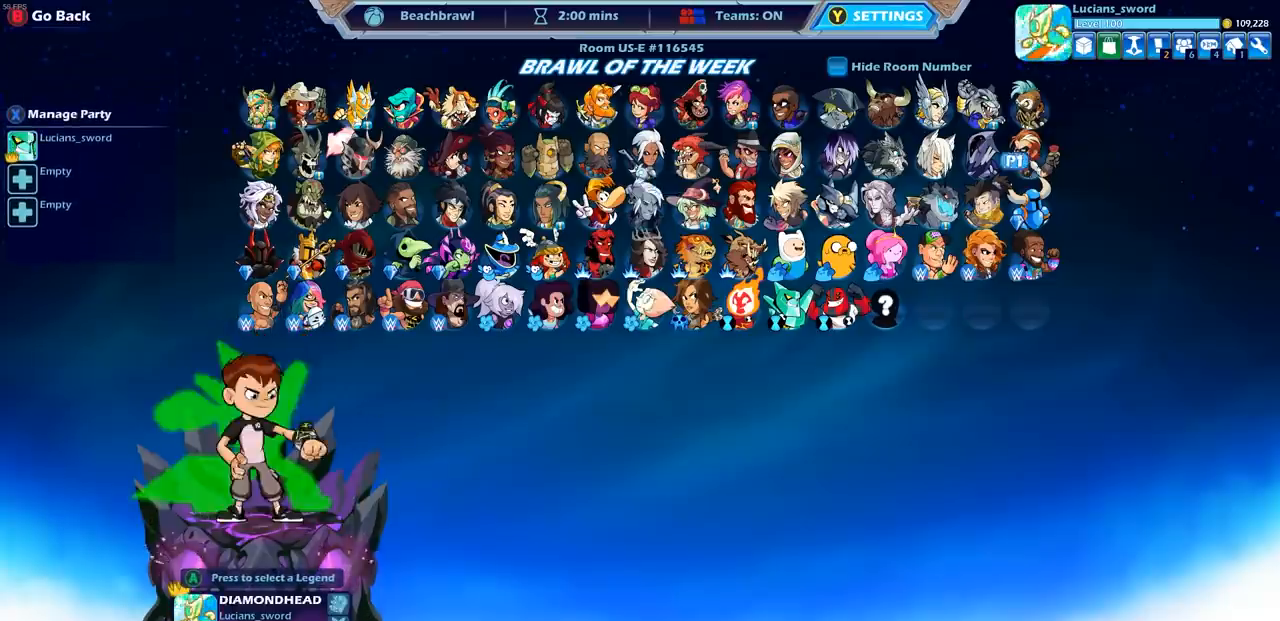
{"buttons": [], "left_stick": "center", "right_stick": "center", "events": [[50, "DPAD_LEFT", "down"], [133, "DPAD_LEFT", "up"], [217, "DPAD_LEFT", "down"], [300, "DPAD_LEFT", "up"], [383, "DPAD_LEFT", "down"], [433, "DPAD_LEFT", "up"], [433, "DPAD_RIGHT", "down"], [483, "DPAD_RIGHT", "up"]]}
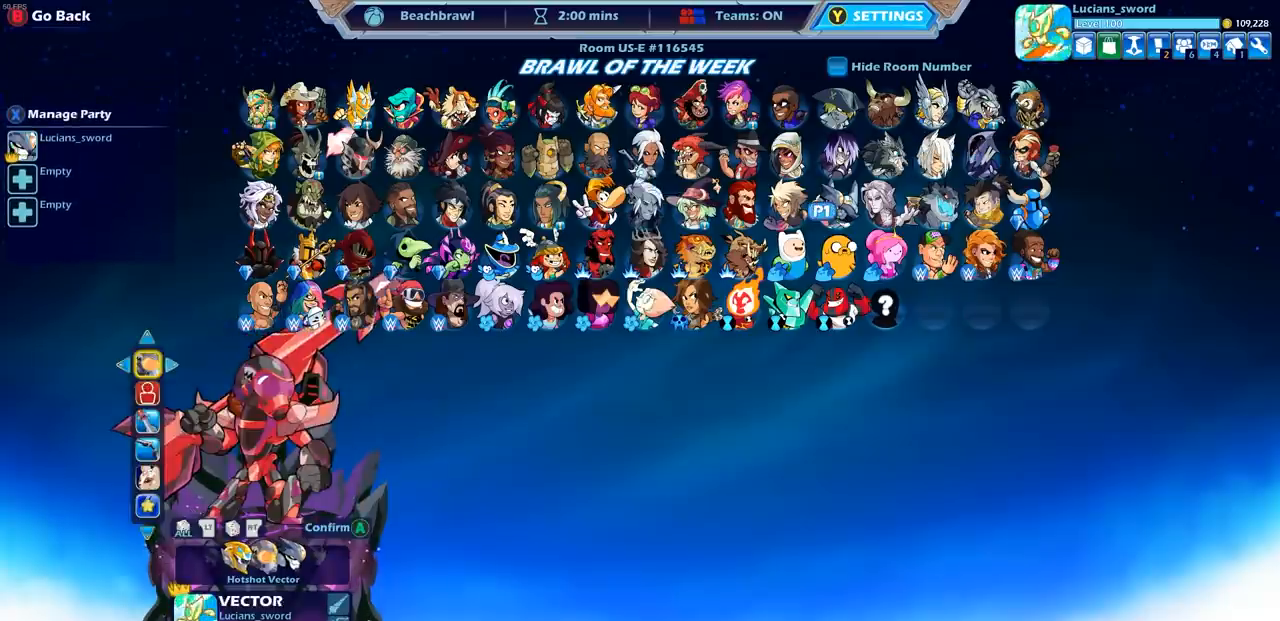
{"buttons": [], "left_stick": "center", "right_stick": "center", "events": [[283, "DPAD_DOWN", "down"], [383, "DPAD_DOWN", "up"]]}
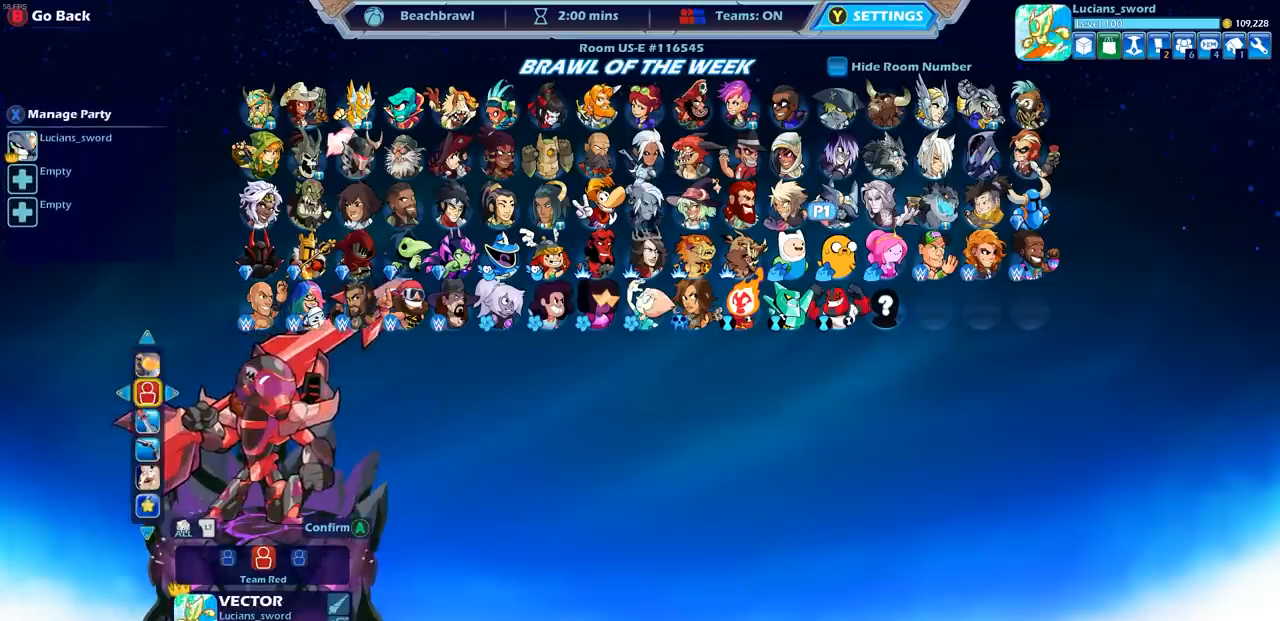
{"buttons": ["DPAD_LEFT"], "left_stick": "center", "right_stick": "center", "events": [[117, "DPAD_LEFT", "down"], [217, "DPAD_LEFT", "up"], [317, "DPAD_LEFT", "down"], [400, "DPAD_LEFT", "up"], [483, "DPAD_LEFT", "down"]]}
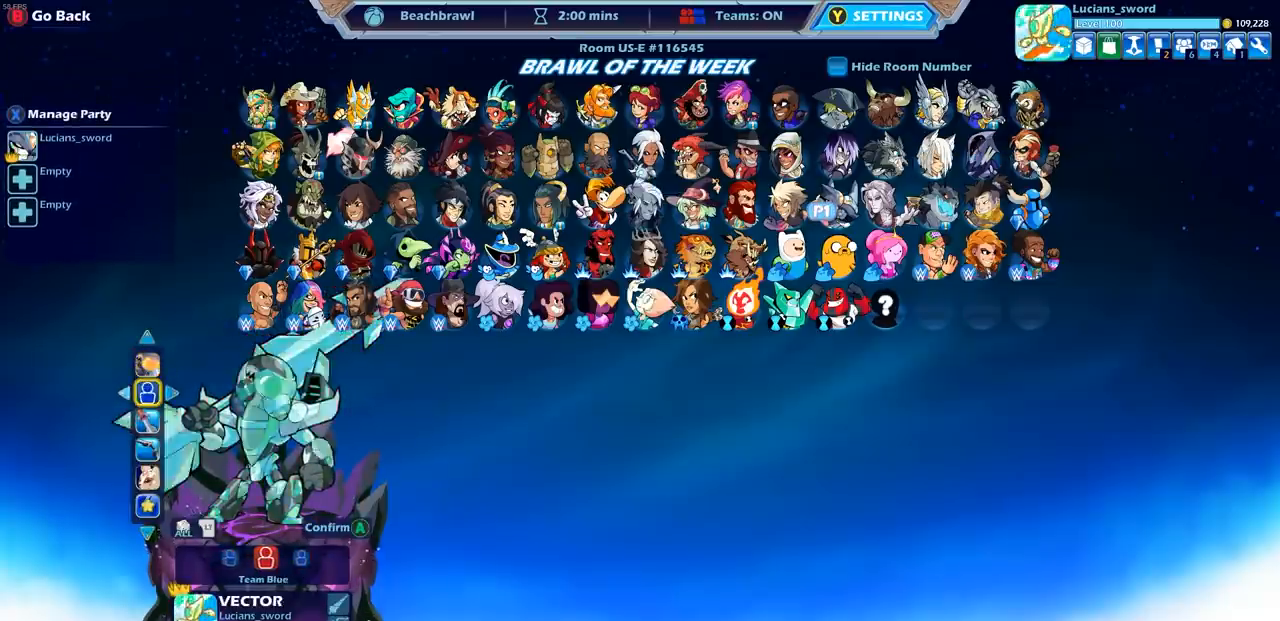
{"buttons": [], "left_stick": "center", "right_stick": "center", "events": [[67, "DPAD_LEFT", "up"], [117, "DPAD_LEFT", "down"], [217, "DPAD_LEFT", "up"]]}
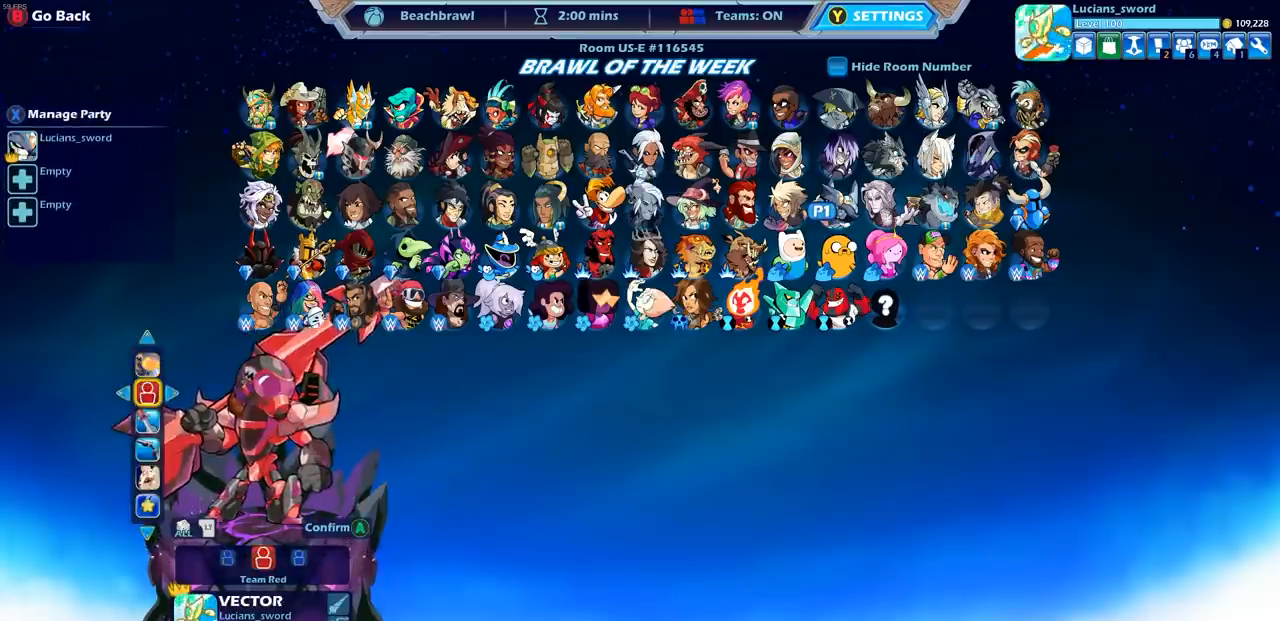
{"buttons": [], "left_stick": "center", "right_stick": "center", "events": [[133, "DPAD_LEFT", "down"], [200, "DPAD_LEFT", "up"]]}
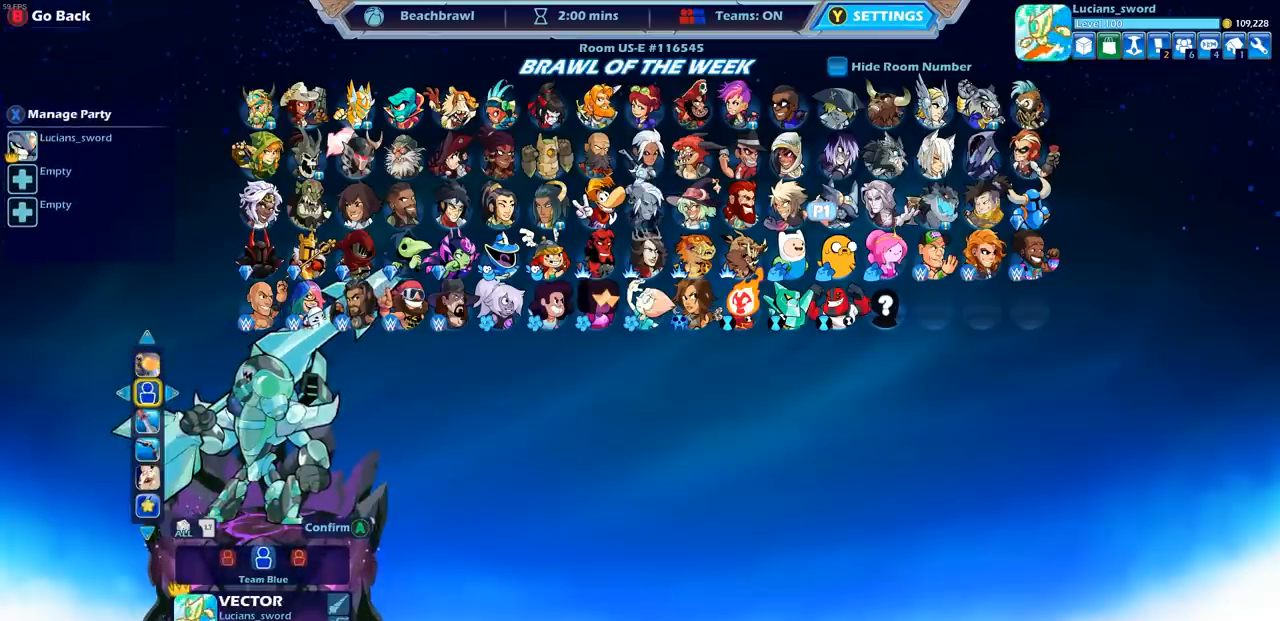
{"buttons": [], "left_stick": "center", "right_stick": "center", "events": [[250, "DPAD_RIGHT", "down"], [350, "DPAD_RIGHT", "up"]]}
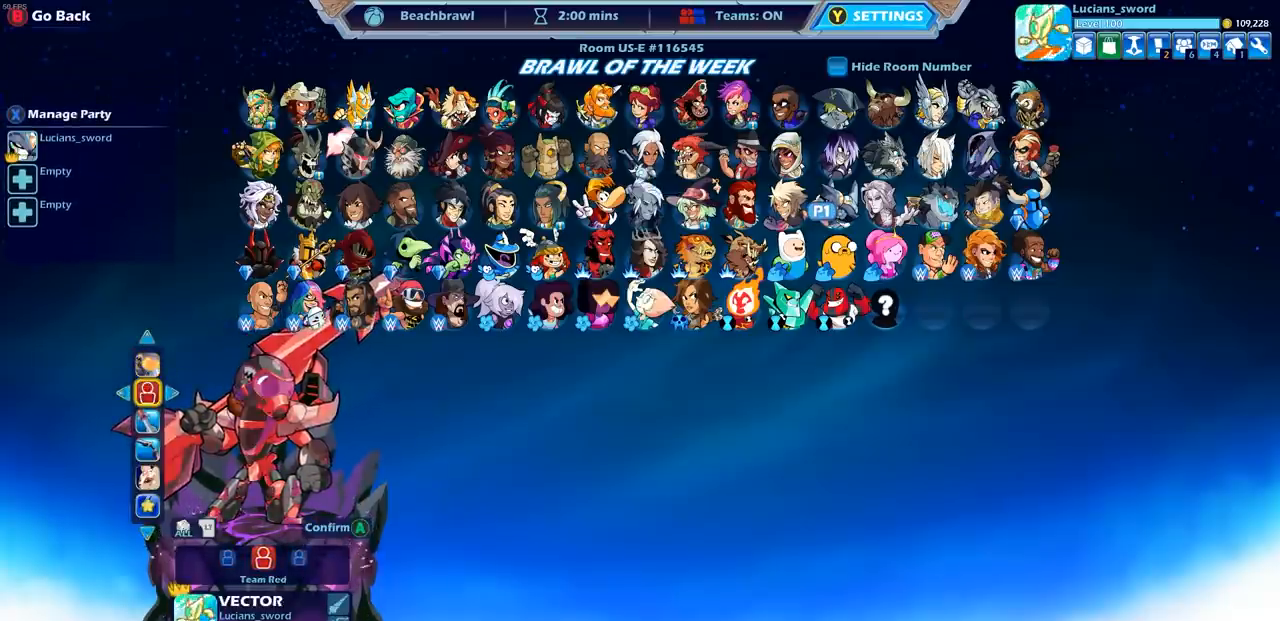
{"buttons": [], "left_stick": "center", "right_stick": "center", "events": [[150, "DPAD_LEFT", "down"], [233, "DPAD_LEFT", "up"]]}